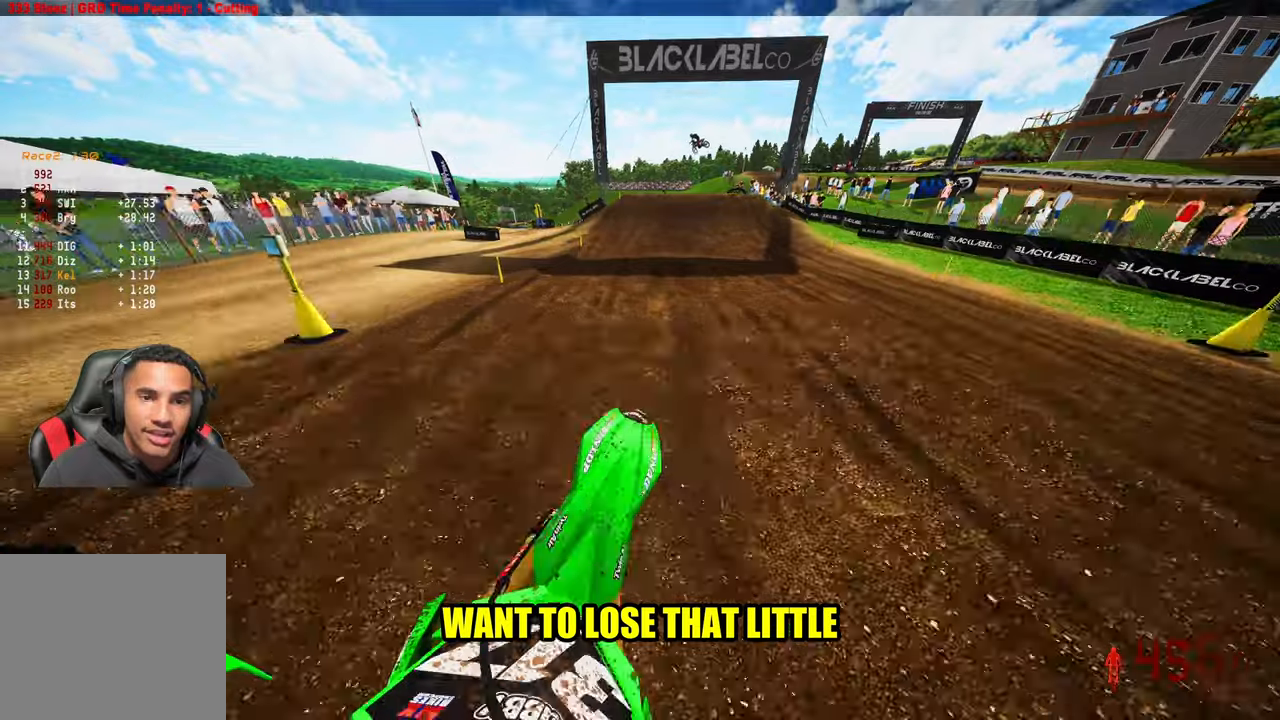
Gameplay with a controller (PlayStation layout); each line is a JSON object with the inputs held at the frame after it (dt_ms = milliseconds from this image to that frame). "events" lists button and stick changes between this image and that frame as [ms after this image, input, new state], when the widget could be followed in between. Not read: other_buttons.
{"dt_ms": 500, "buttons": ["R2"], "left_stick": "center", "right_stick": "up-left", "events": []}
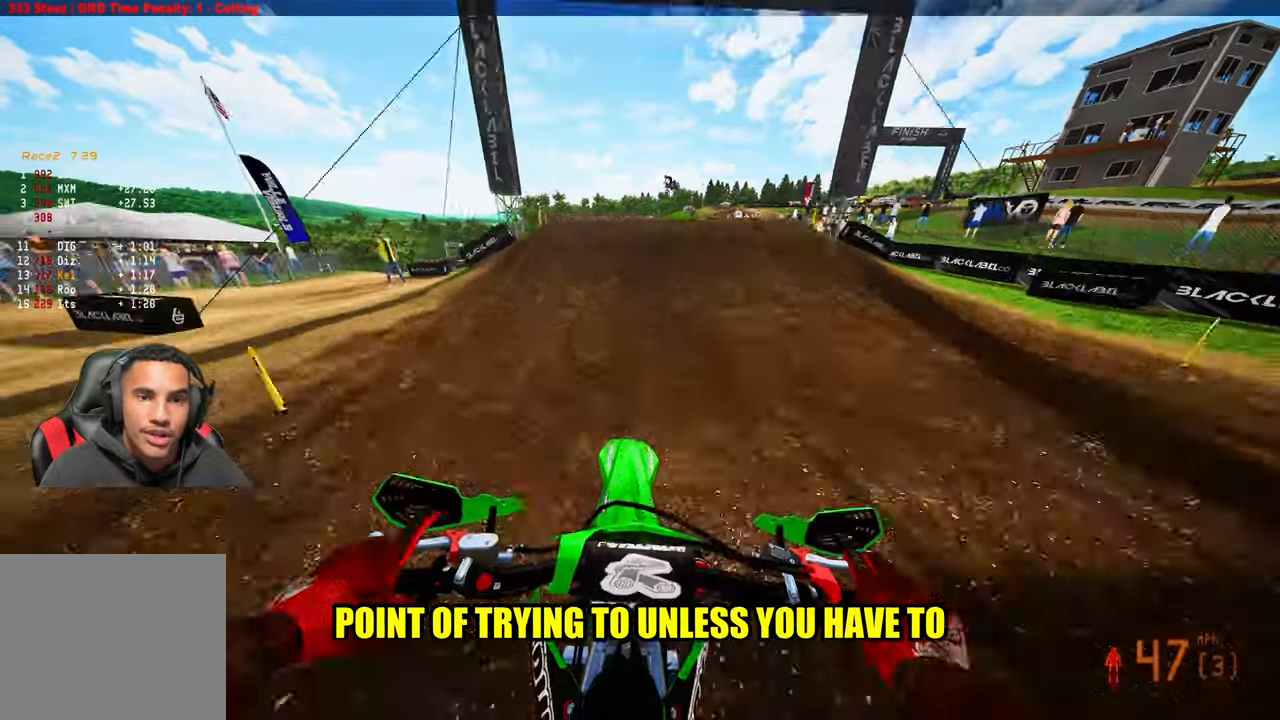
{"dt_ms": 500, "buttons": [], "left_stick": "center", "right_stick": "up-left", "events": [[234, "left_stick", "left"], [317, "R3", "down"], [417, "R3", "up"], [467, "R2", "up"], [467, "left_stick", "center"]]}
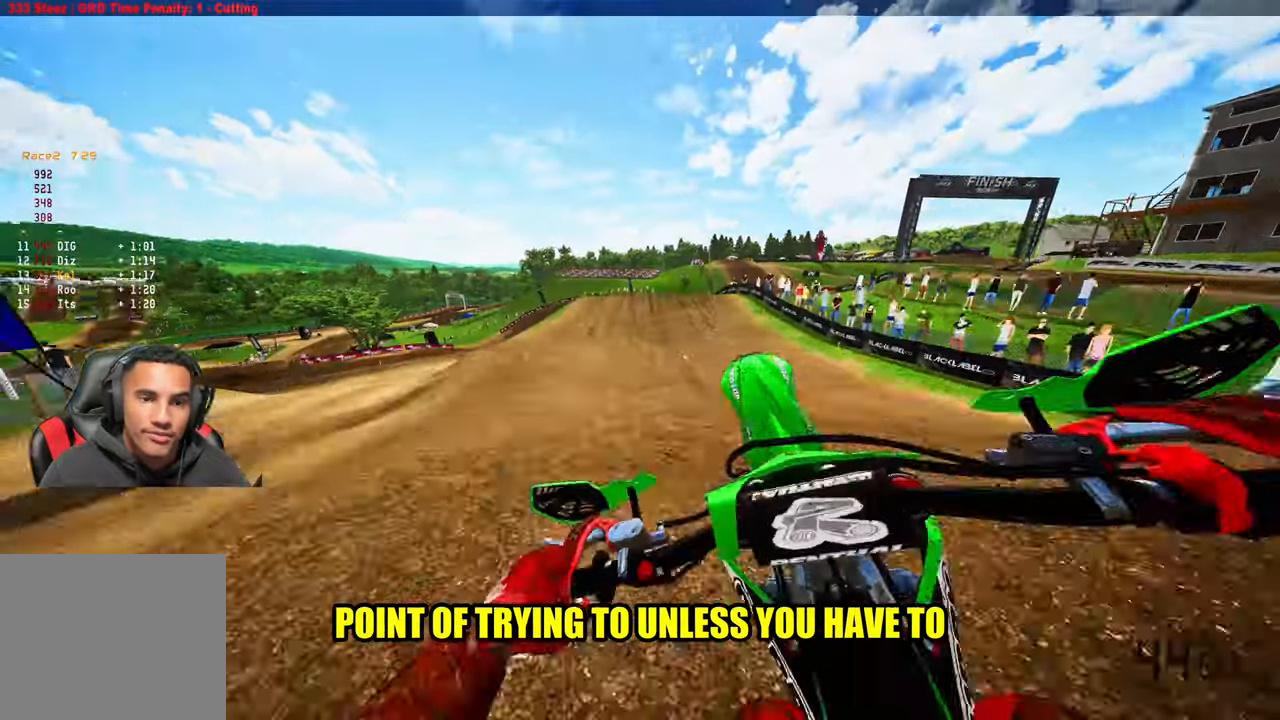
{"dt_ms": 500, "buttons": ["R2"], "left_stick": "up-right", "right_stick": "center", "events": [[34, "right_stick", "center"], [67, "left_stick", "right"], [150, "R2", "down"], [217, "R3", "down"], [300, "R3", "up"], [350, "left_stick", "up-right"]]}
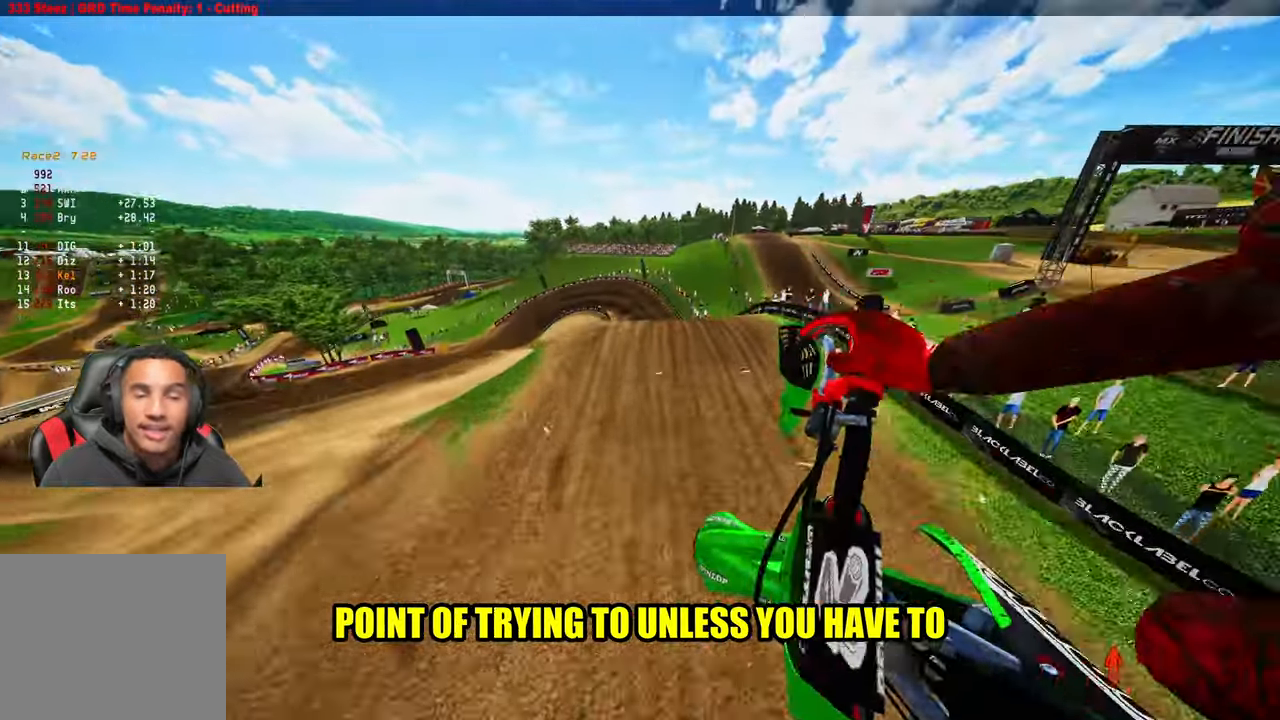
{"dt_ms": 500, "buttons": ["R2"], "left_stick": "right", "right_stick": "up", "events": [[84, "left_stick", "center"], [184, "right_stick", "up"], [234, "left_stick", "right"]]}
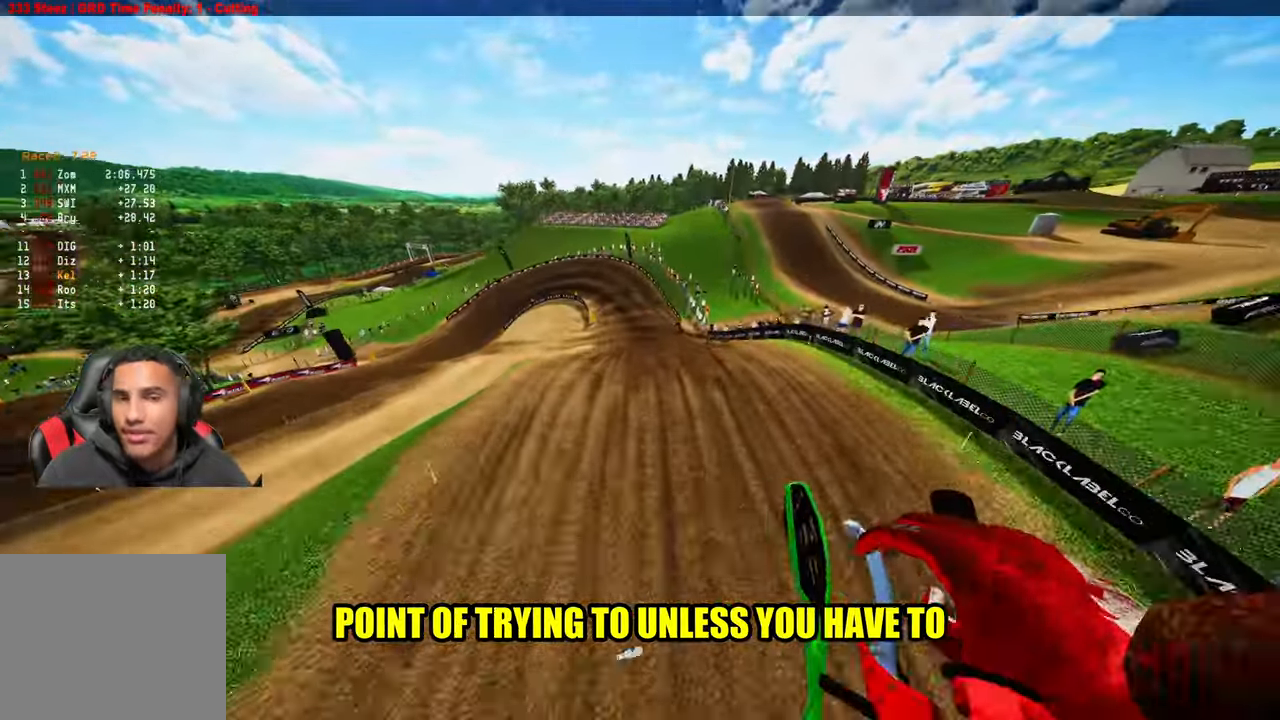
{"dt_ms": 500, "buttons": ["R2"], "left_stick": "right", "right_stick": "up", "events": []}
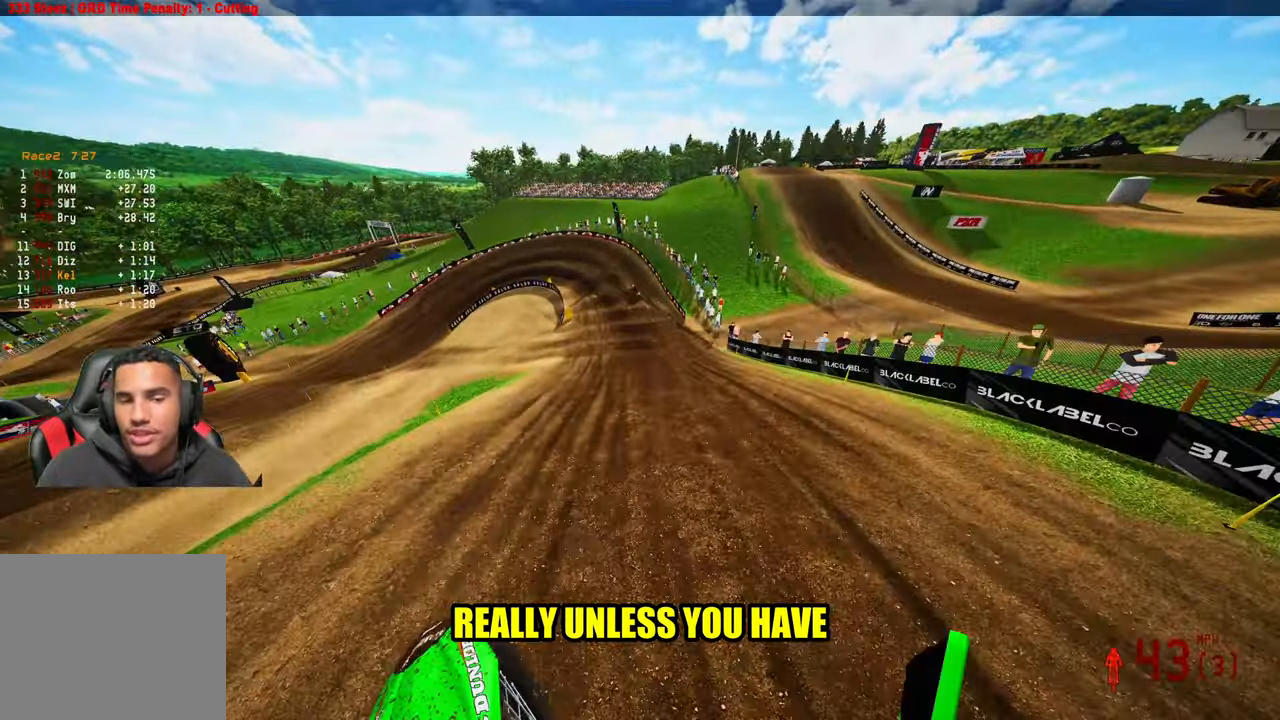
{"dt_ms": 500, "buttons": ["R2"], "left_stick": "up-left", "right_stick": "left", "events": [[167, "left_stick", "center"], [167, "right_stick", "left"], [417, "left_stick", "up-left"]]}
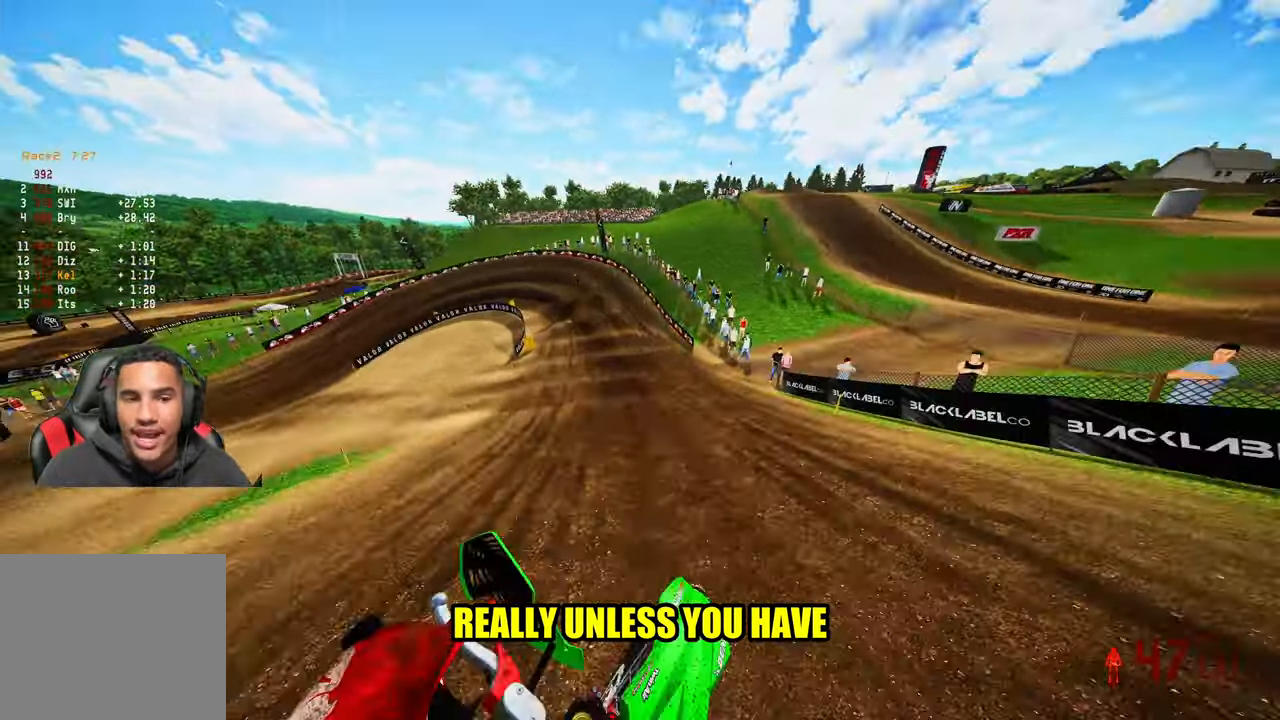
{"dt_ms": 500, "buttons": [], "left_stick": "up-left", "right_stick": "center", "events": [[17, "R2", "up"], [17, "right_stick", "center"], [67, "right_stick", "down"], [317, "right_stick", "center"]]}
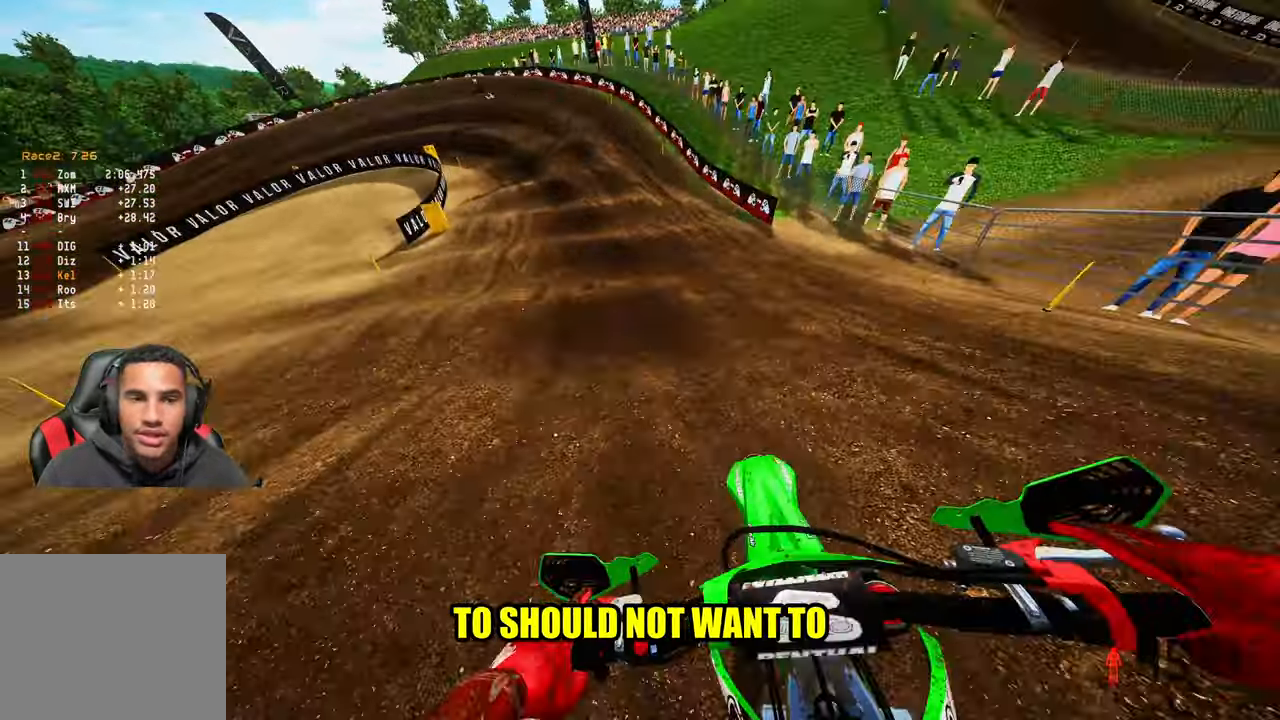
{"dt_ms": 500, "buttons": ["R2"], "left_stick": "up-left", "right_stick": "center", "events": [[350, "R2", "down"]]}
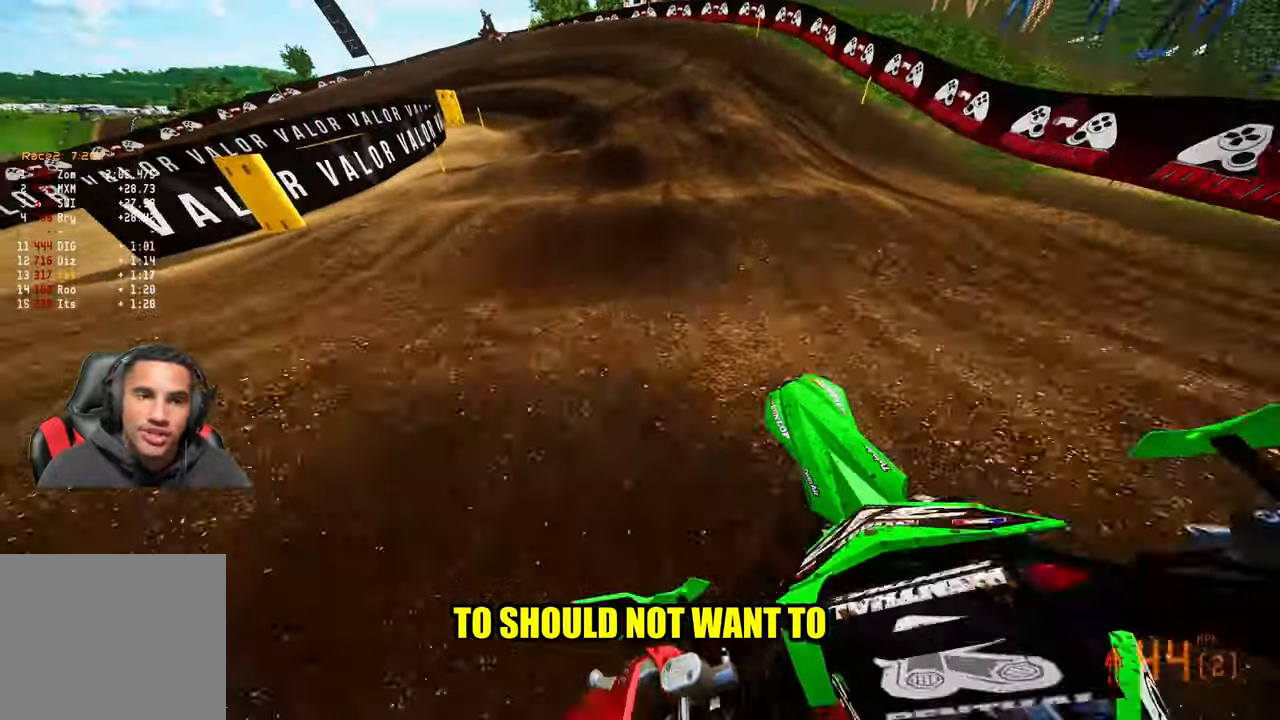
{"dt_ms": 500, "buttons": [], "left_stick": "up-left", "right_stick": "down", "events": [[34, "R2", "up"], [84, "right_stick", "down"]]}
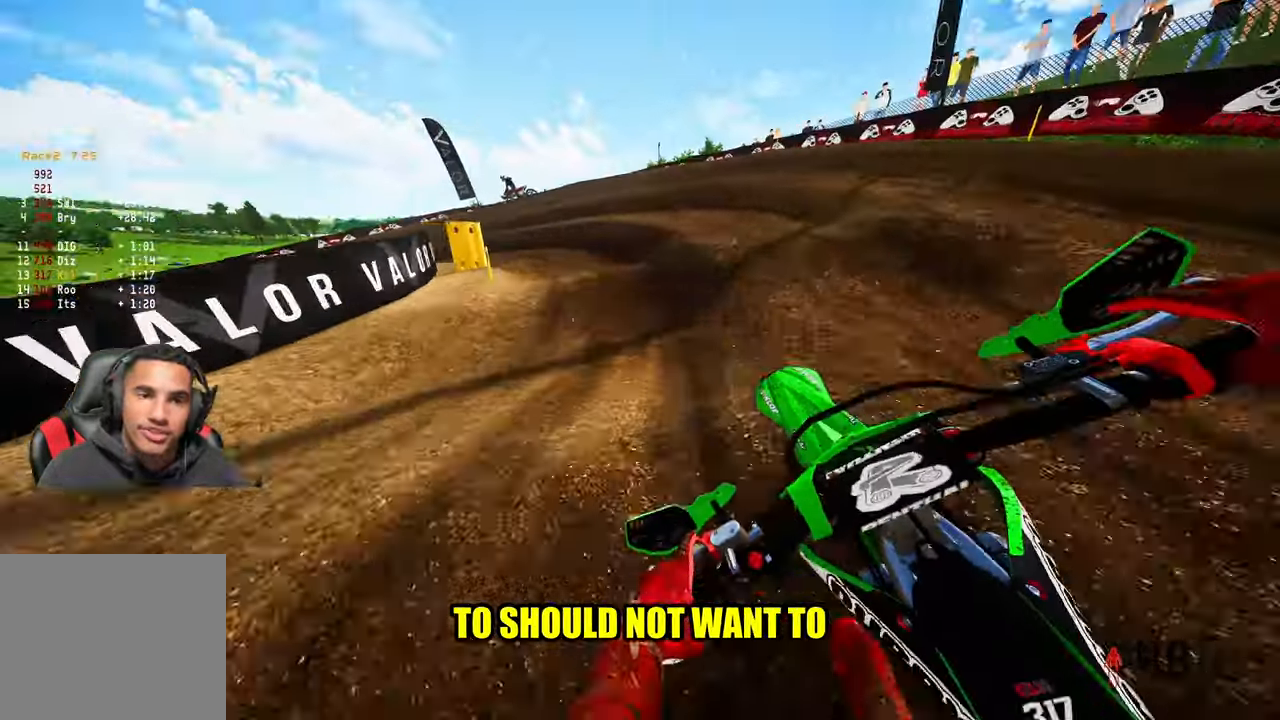
{"dt_ms": 500, "buttons": [], "left_stick": "up-left", "right_stick": "down", "events": [[67, "R2", "down"], [250, "R2", "up"]]}
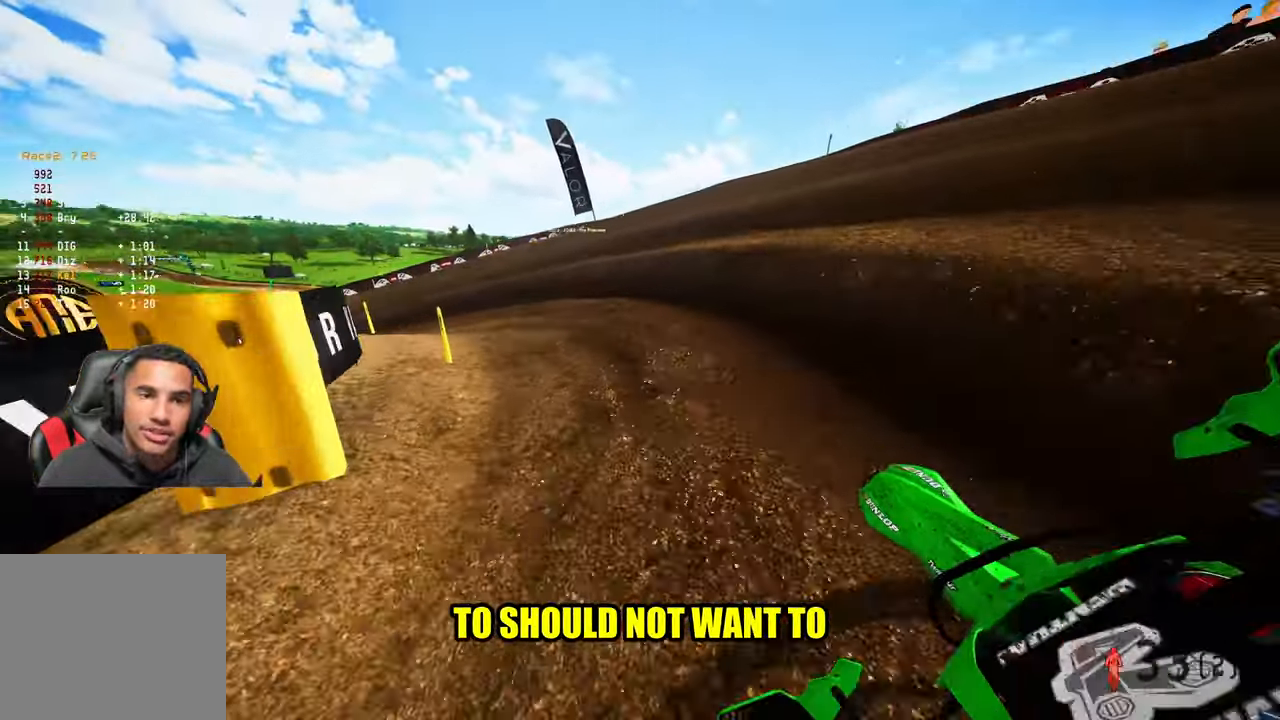
{"dt_ms": 500, "buttons": [], "left_stick": "up-left", "right_stick": "right", "events": [[183, "right_stick", "center"], [450, "right_stick", "right"]]}
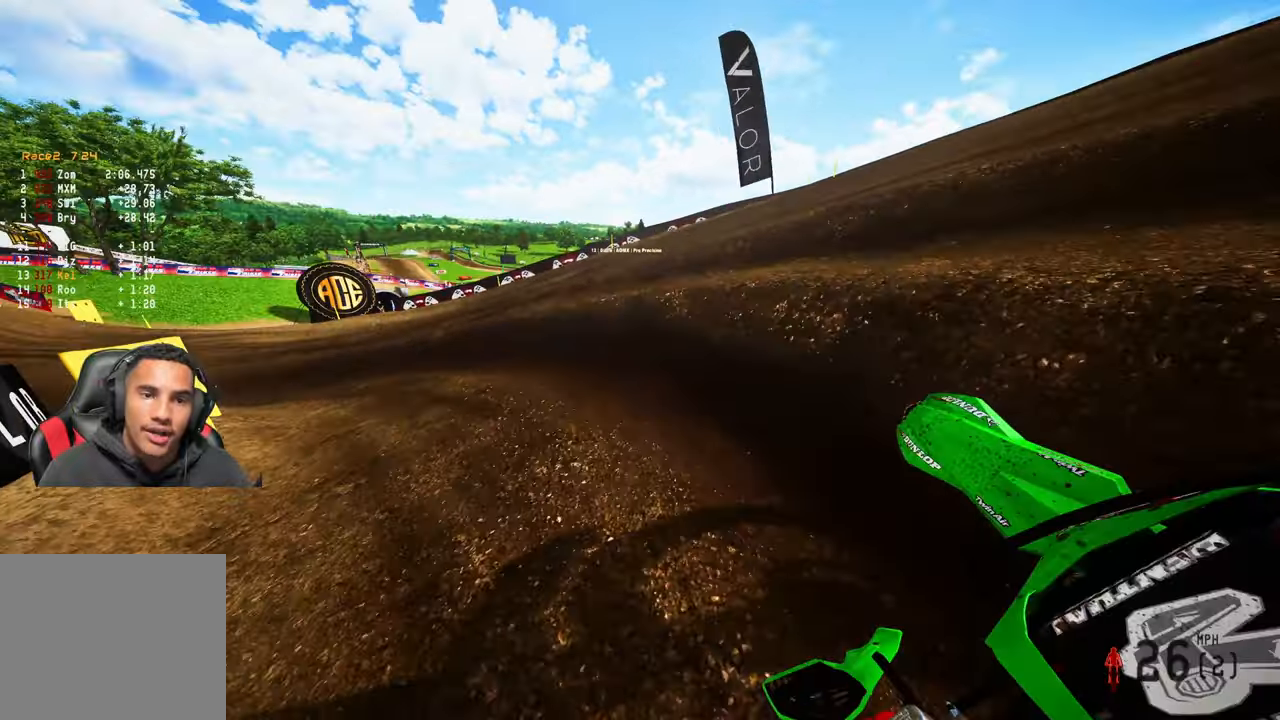
{"dt_ms": 500, "buttons": ["R2"], "left_stick": "up-left", "right_stick": "right", "events": [[100, "R2", "down"], [200, "R3", "down"], [283, "R3", "up"]]}
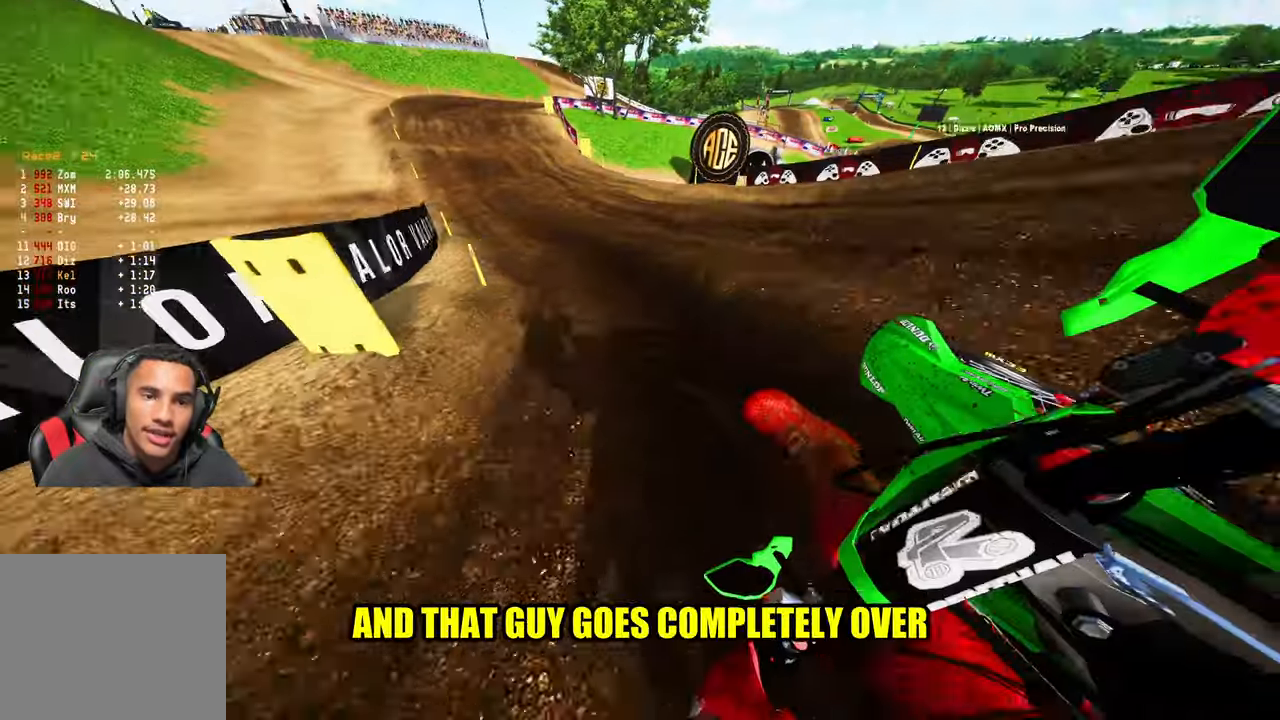
{"dt_ms": 500, "buttons": ["R2"], "left_stick": "up-left", "right_stick": "right", "events": []}
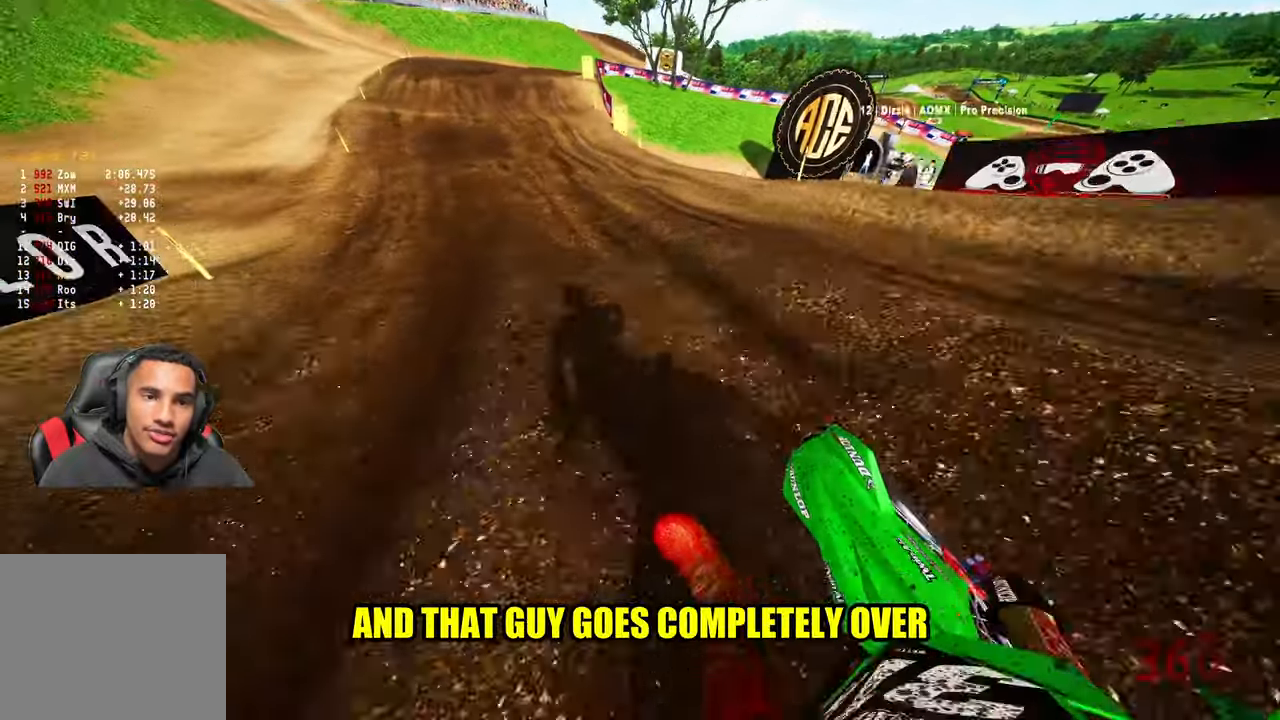
{"dt_ms": 500, "buttons": [], "left_stick": "up-right", "right_stick": "down-left", "events": [[166, "left_stick", "up-right"], [250, "right_stick", "center"], [300, "R3", "down"], [400, "R3", "up"], [450, "right_stick", "down-left"], [483, "R2", "up"]]}
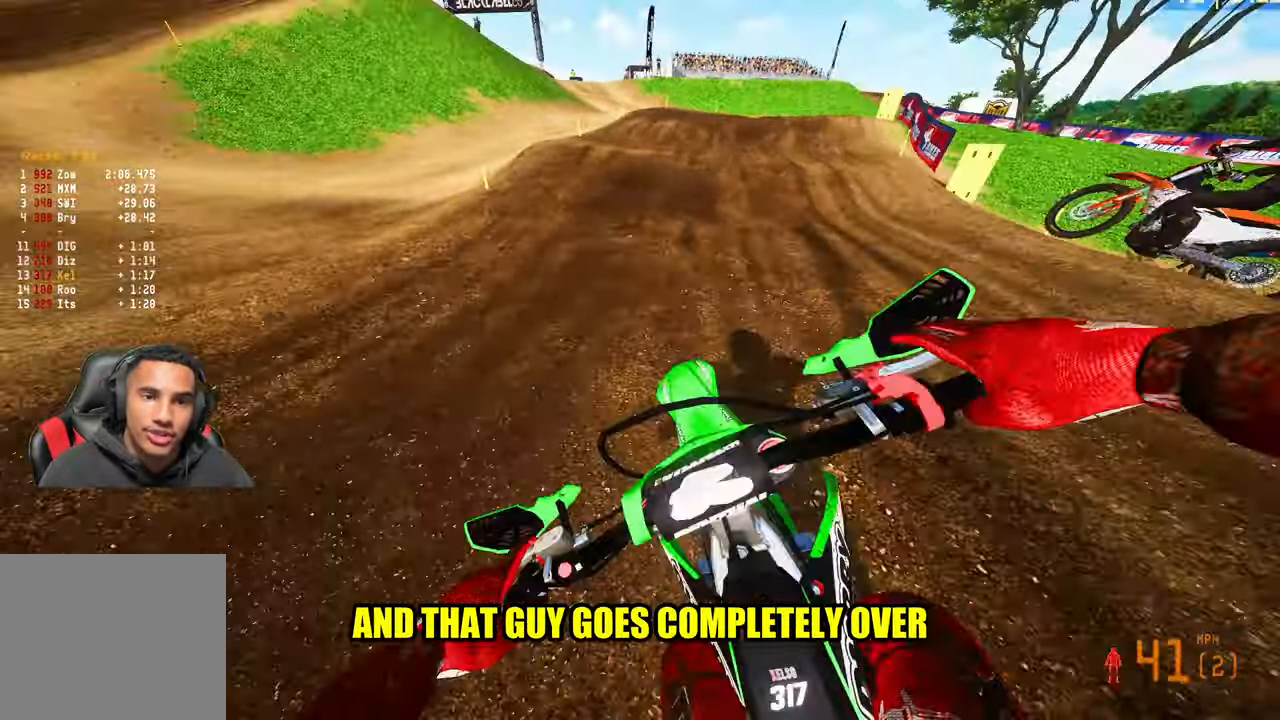
{"dt_ms": 500, "buttons": [], "left_stick": "up-right", "right_stick": "center", "events": [[116, "R2", "down"], [183, "right_stick", "center"], [266, "R2", "up"]]}
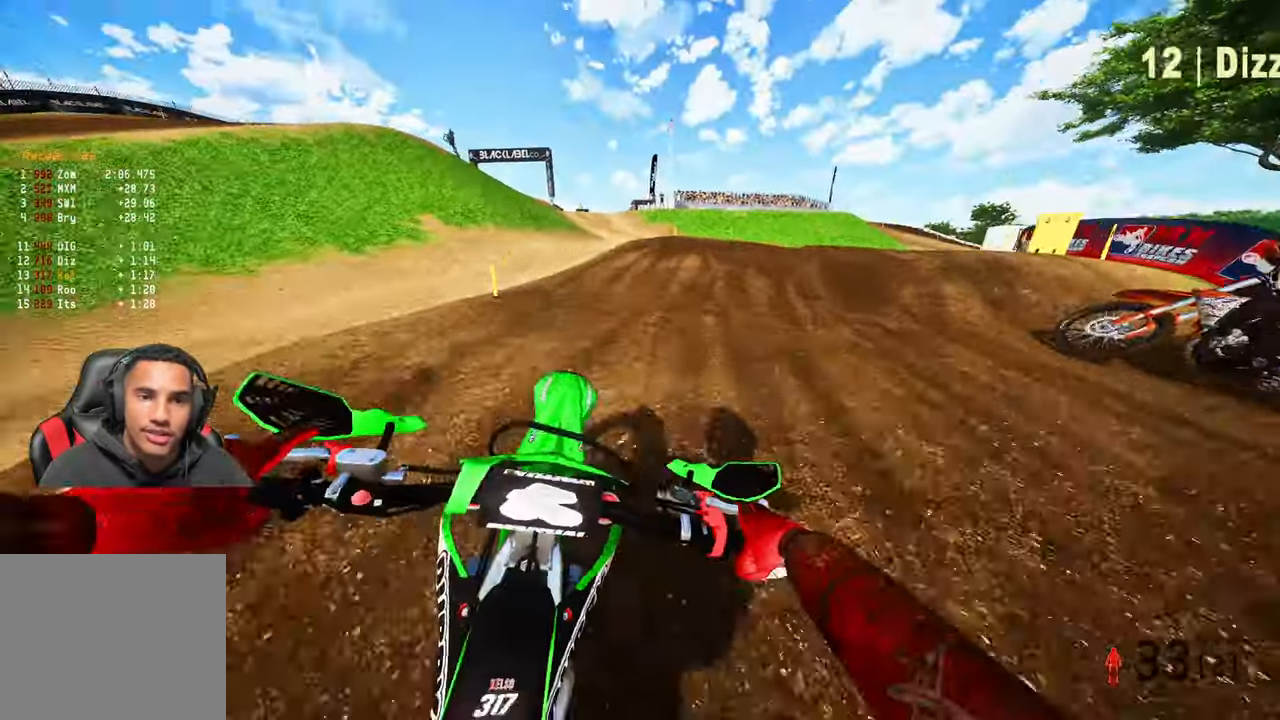
{"dt_ms": 500, "buttons": [], "left_stick": "up-right", "right_stick": "left", "events": [[16, "right_stick", "up"], [66, "R2", "down"], [266, "R2", "up"], [366, "right_stick", "left"], [416, "R3", "down"], [500, "R3", "up"]]}
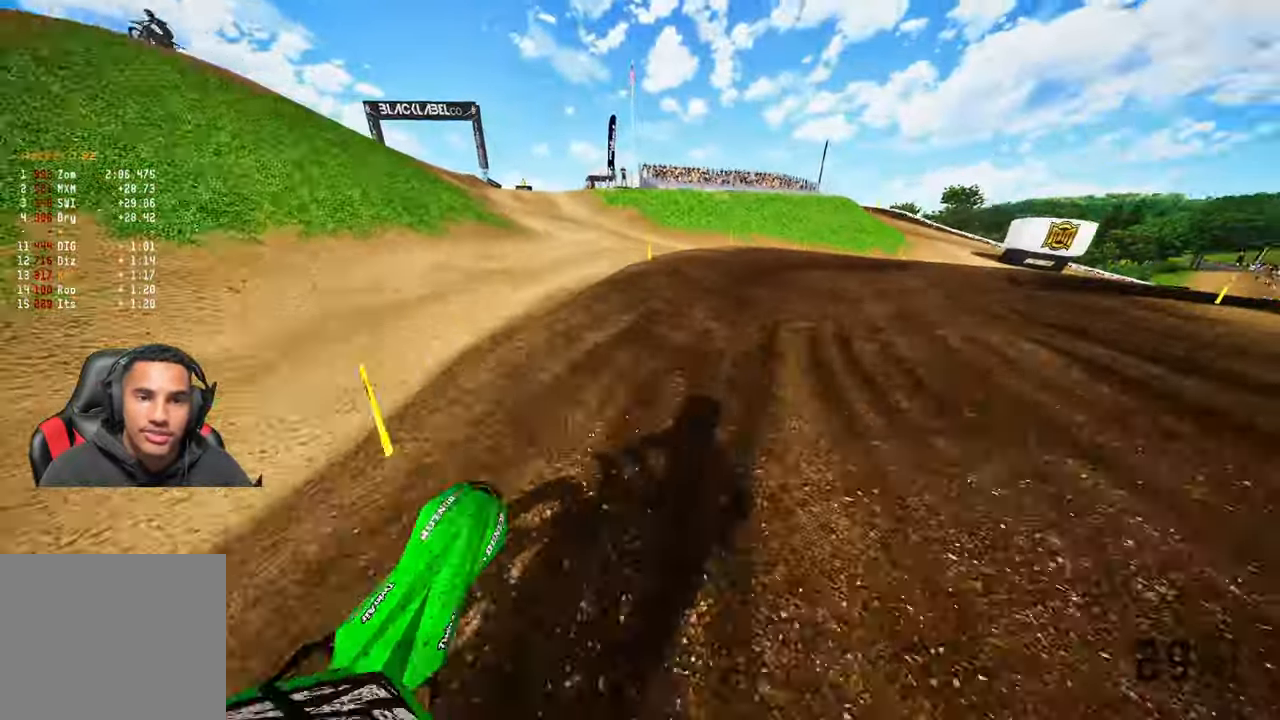
{"dt_ms": 500, "buttons": ["R2"], "left_stick": "up-right", "right_stick": "left", "events": [[266, "R2", "down"]]}
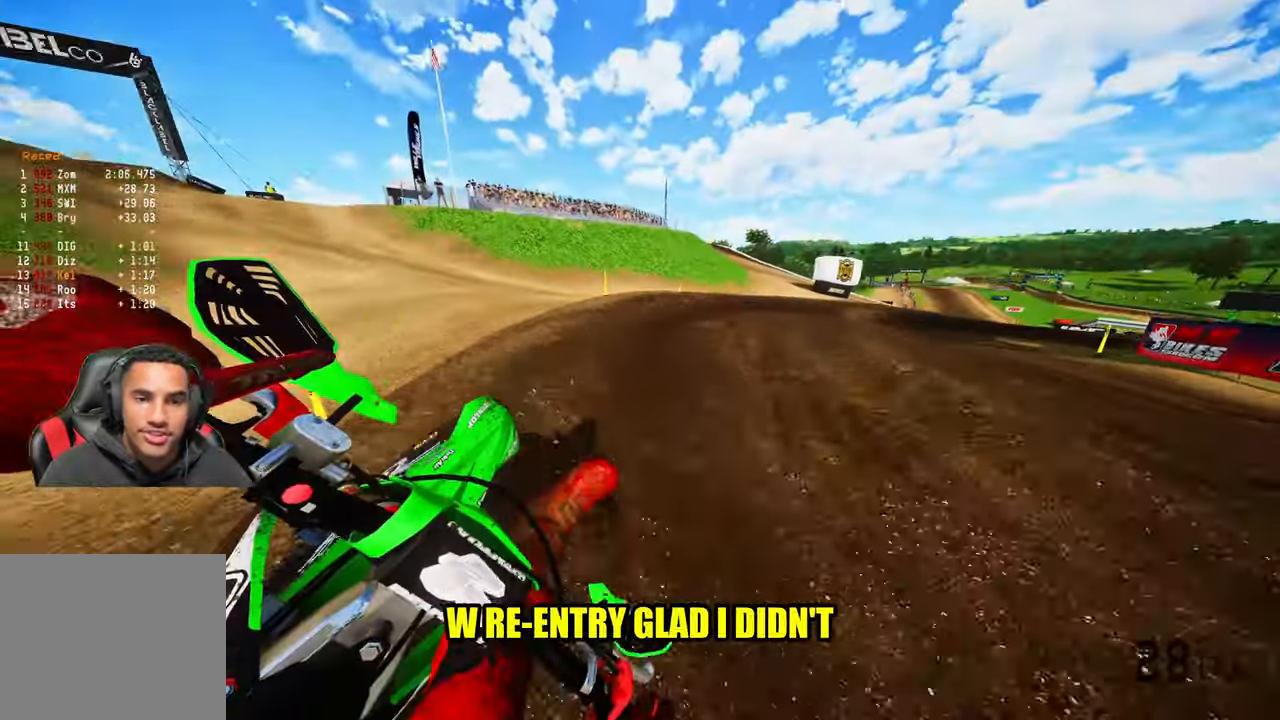
{"dt_ms": 500, "buttons": ["R2"], "left_stick": "up-right", "right_stick": "left", "events": []}
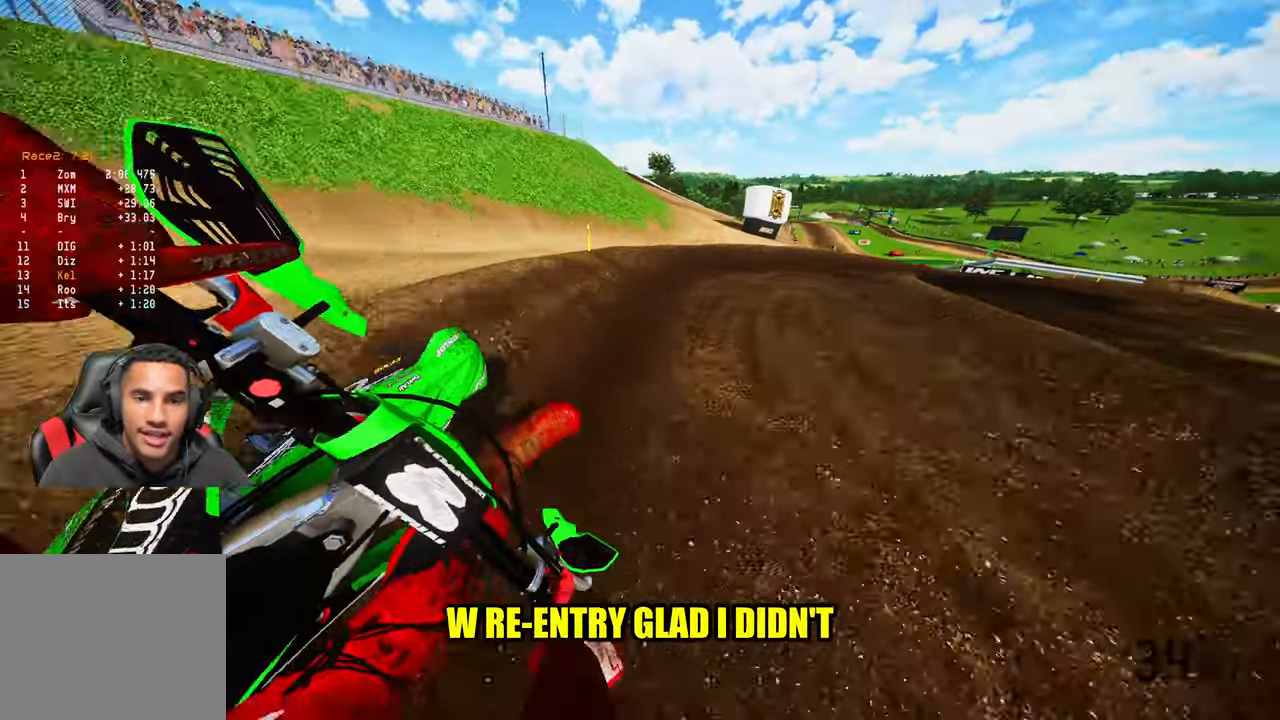
{"dt_ms": 1000, "buttons": ["R2"], "left_stick": "up-right", "right_stick": "left"}
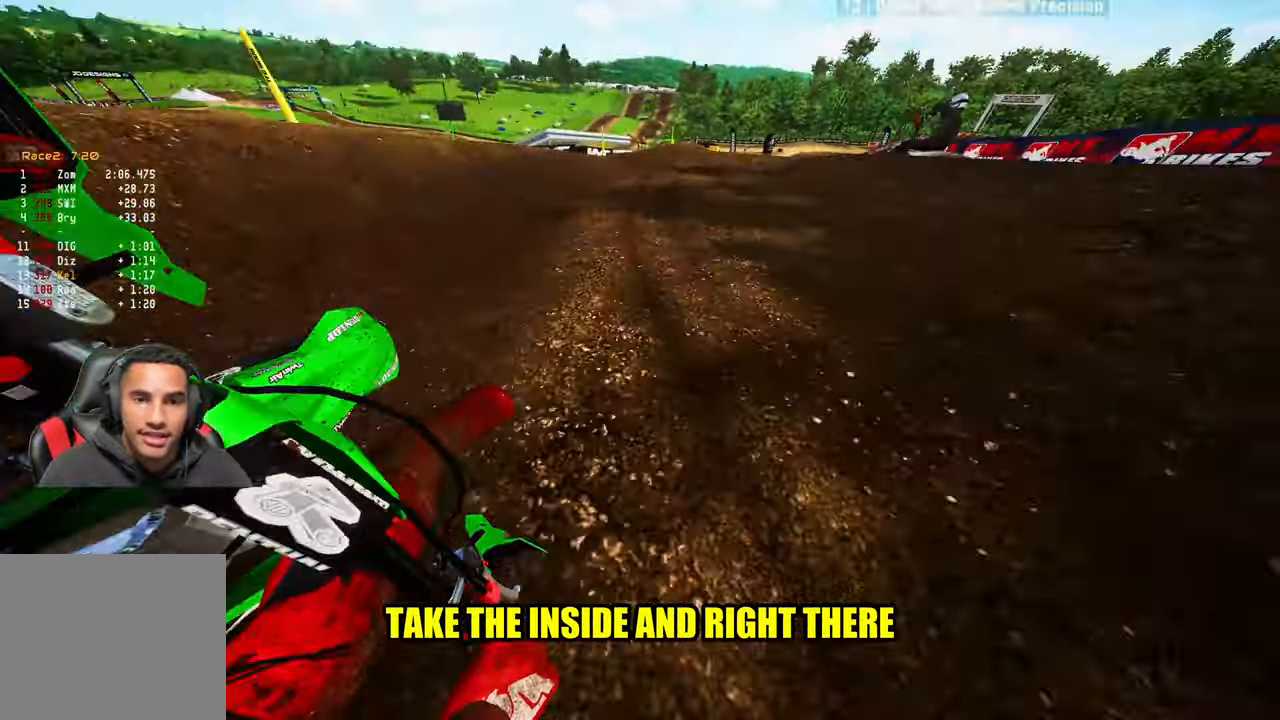
{"dt_ms": 500, "buttons": ["R2", "R3"], "left_stick": "up-right", "right_stick": "left", "events": [[16, "right_stick", "up-left"], [500, "R3", "down"], [500, "right_stick", "left"]]}
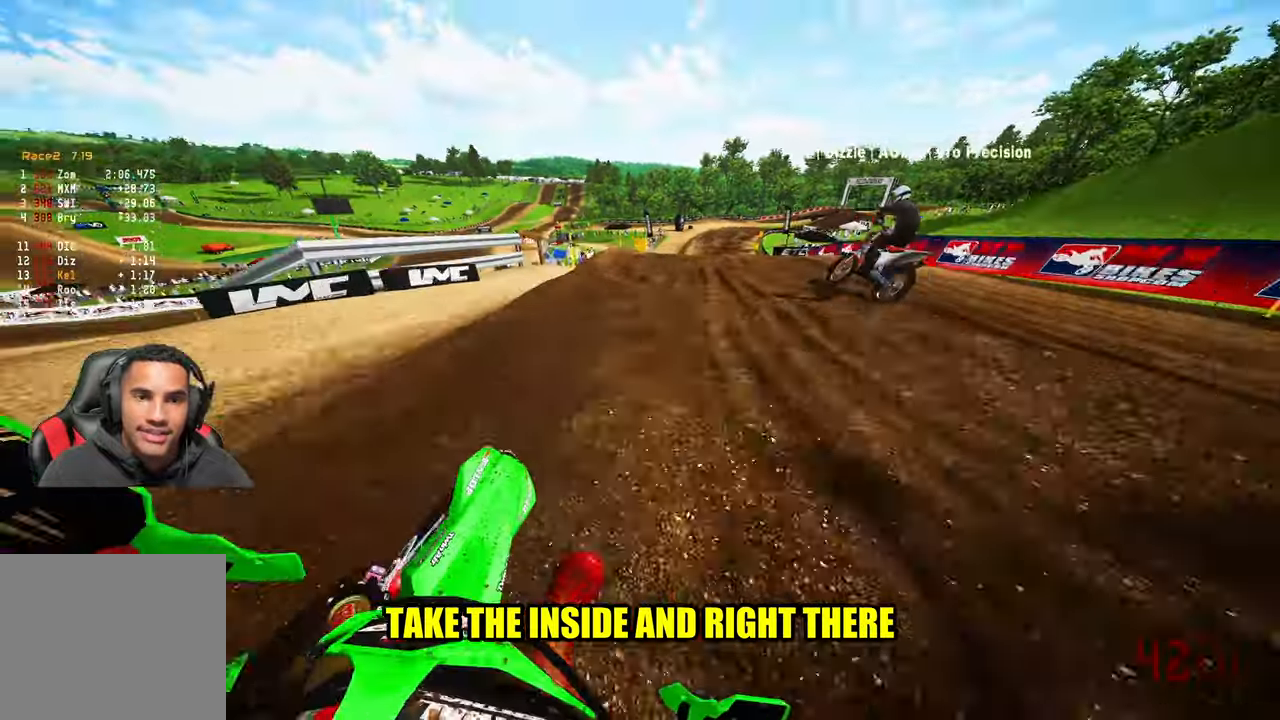
{"dt_ms": 500, "buttons": ["R2"], "left_stick": "up-left", "right_stick": "up-left"}
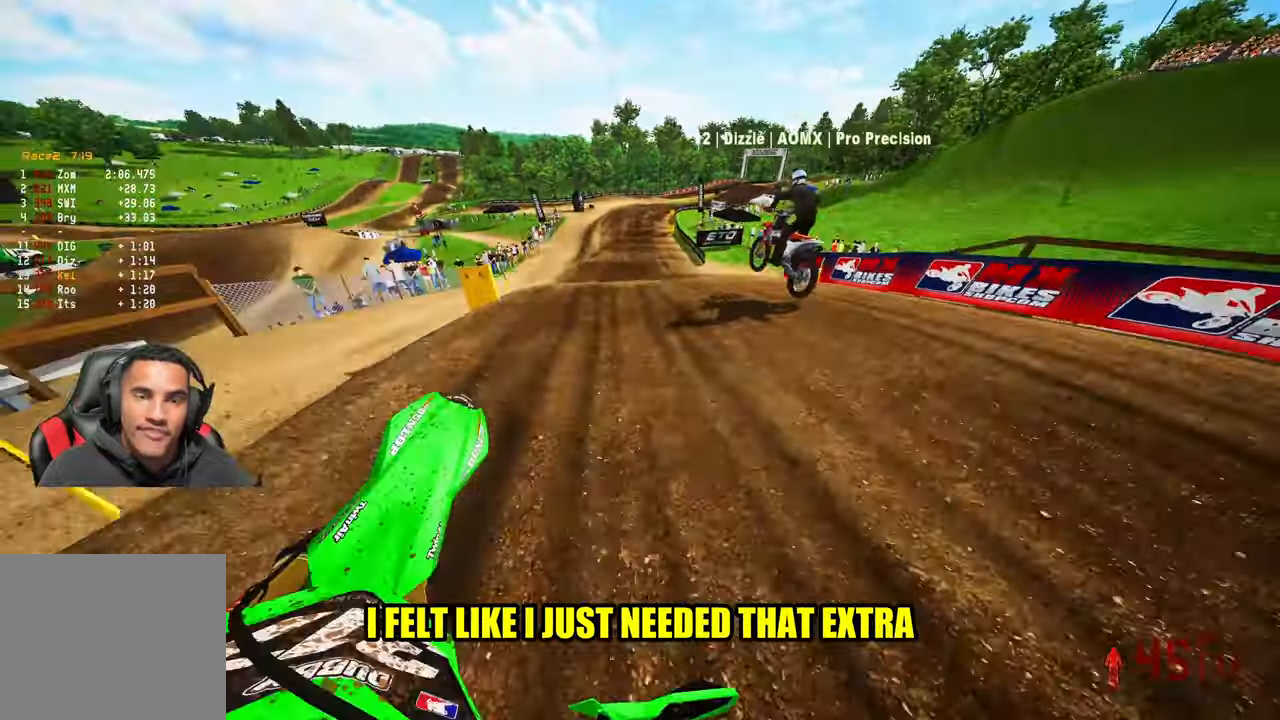
{"dt_ms": 500, "buttons": [], "left_stick": "up-left", "right_stick": "center", "events": [[17, "right_stick", "up"], [333, "R2", "up"], [333, "right_stick", "up-left"], [467, "right_stick", "center"]]}
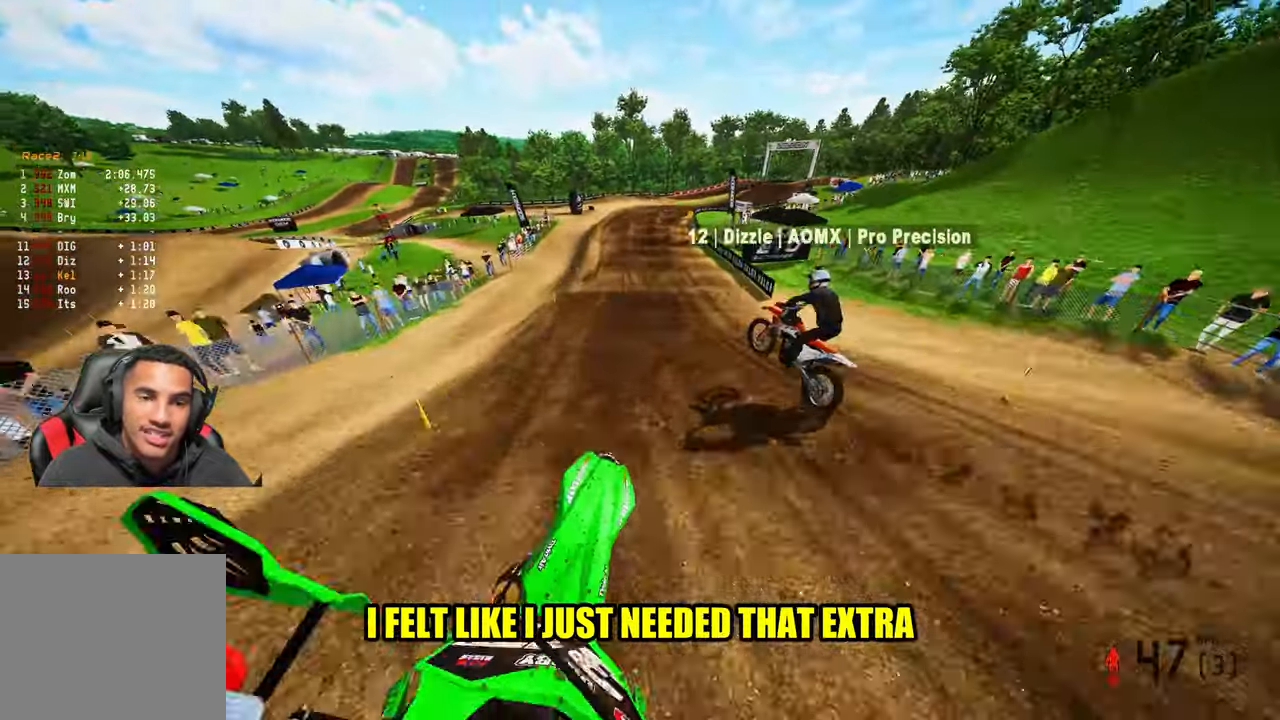
{"dt_ms": 500, "buttons": [], "left_stick": "center", "right_stick": "center", "events": [[83, "left_stick", "center"], [217, "R2", "down"], [217, "left_stick", "up-left"], [350, "left_stick", "center"], [383, "R2", "up"]]}
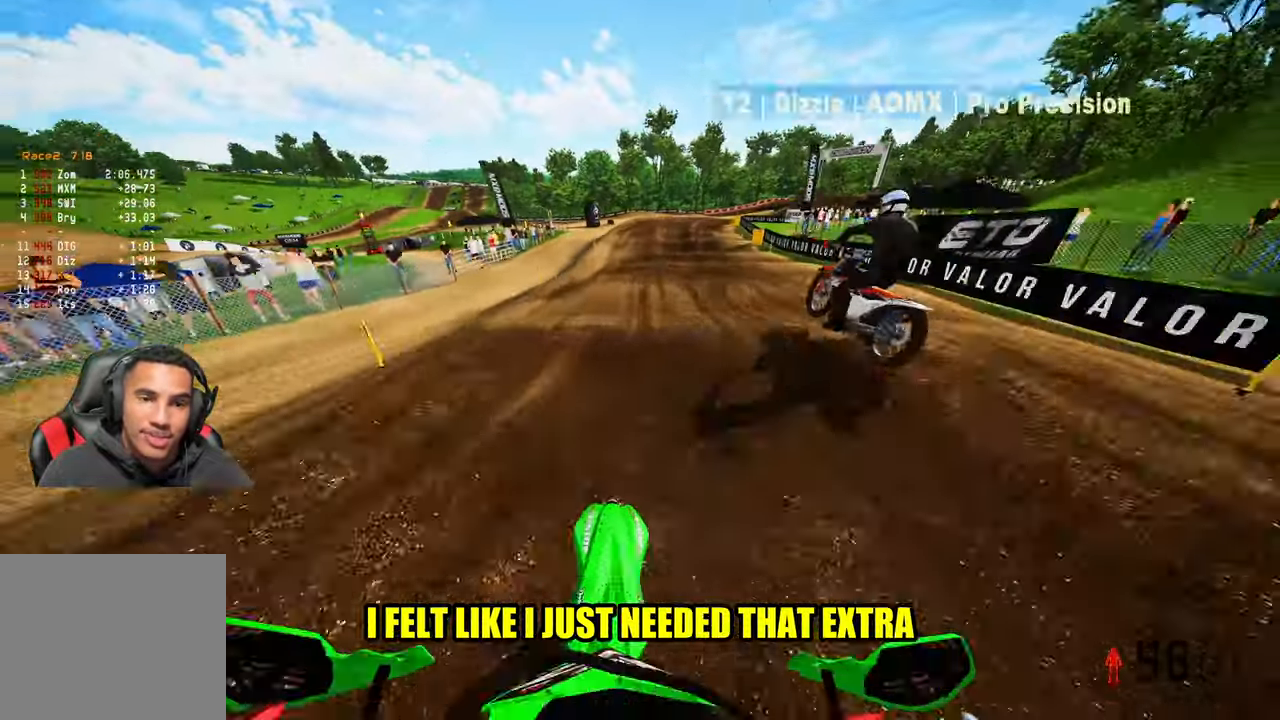
{"dt_ms": 500, "buttons": ["R2"], "left_stick": "up-left", "right_stick": "up", "events": [[33, "R2", "down"], [117, "right_stick", "up"], [483, "left_stick", "up-left"]]}
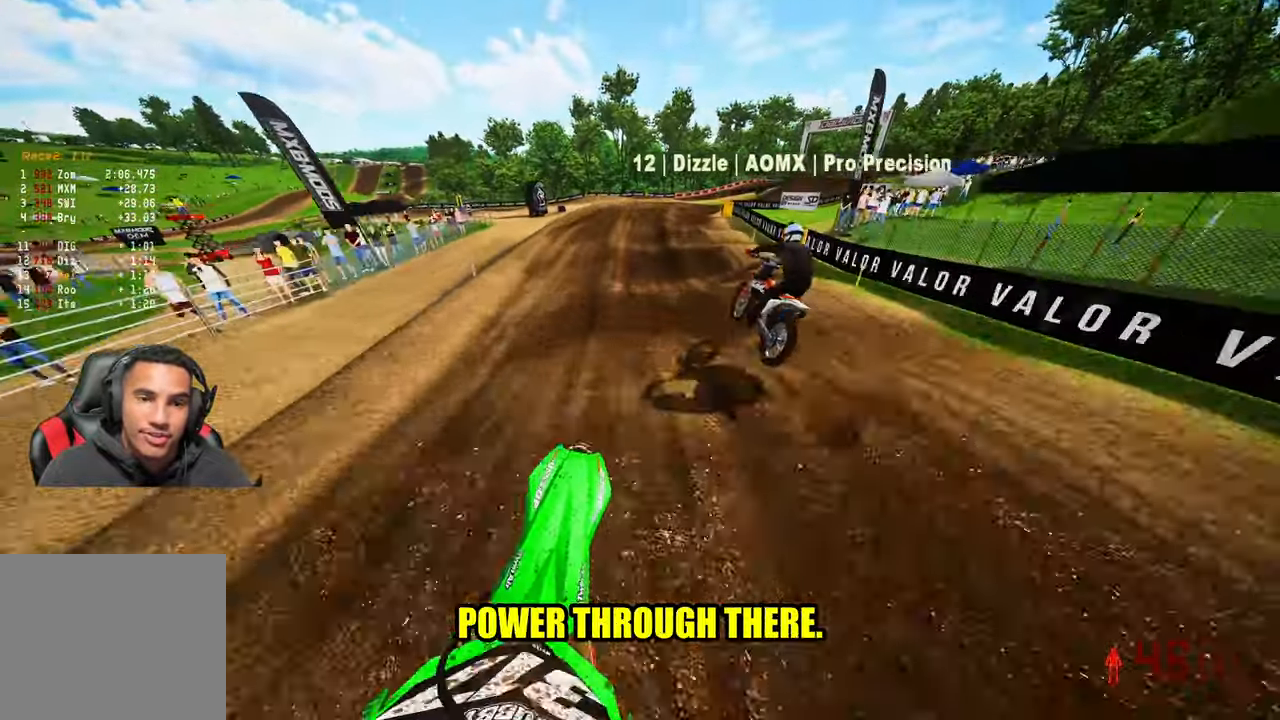
{"dt_ms": 500, "buttons": ["R2"], "left_stick": "up-right", "right_stick": "up", "events": [[283, "left_stick", "center"], [283, "right_stick", "center"], [433, "right_stick", "up"], [483, "left_stick", "up-right"]]}
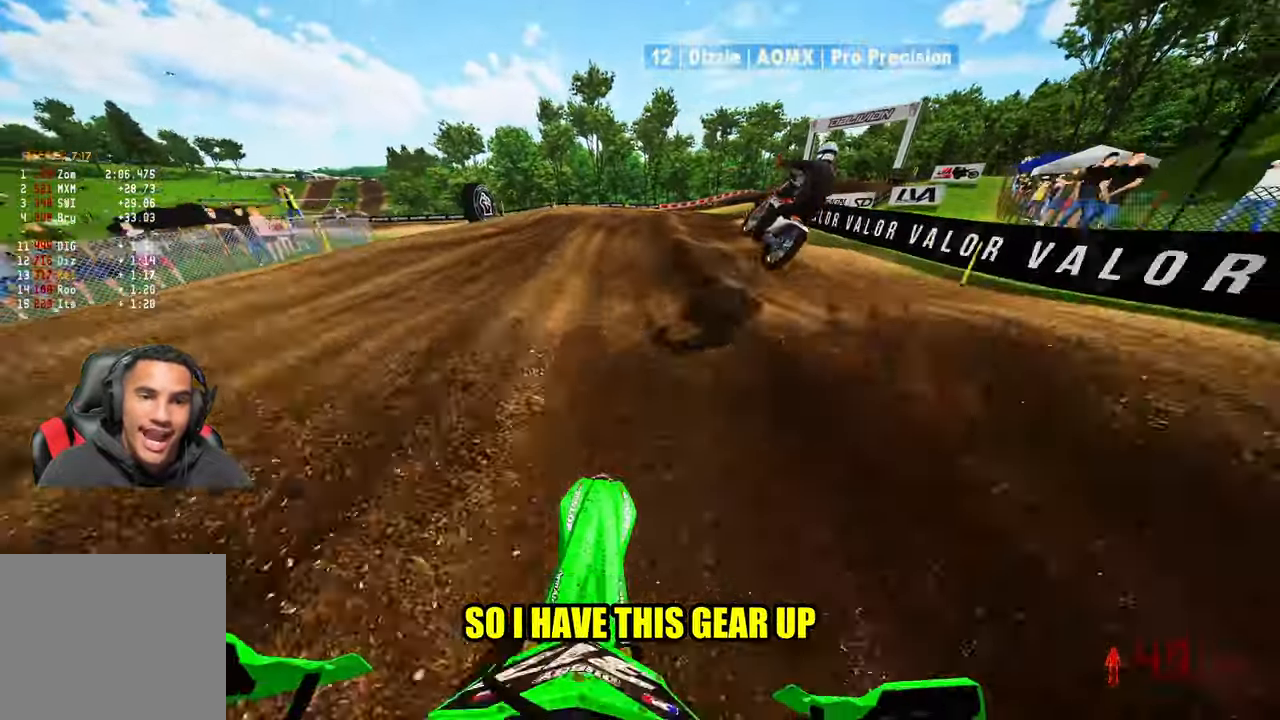
{"dt_ms": 500, "buttons": ["R2"], "left_stick": "up-right", "right_stick": "left", "events": [[100, "left_stick", "up"], [283, "right_stick", "up-left"], [317, "left_stick", "up-right"], [417, "right_stick", "left"]]}
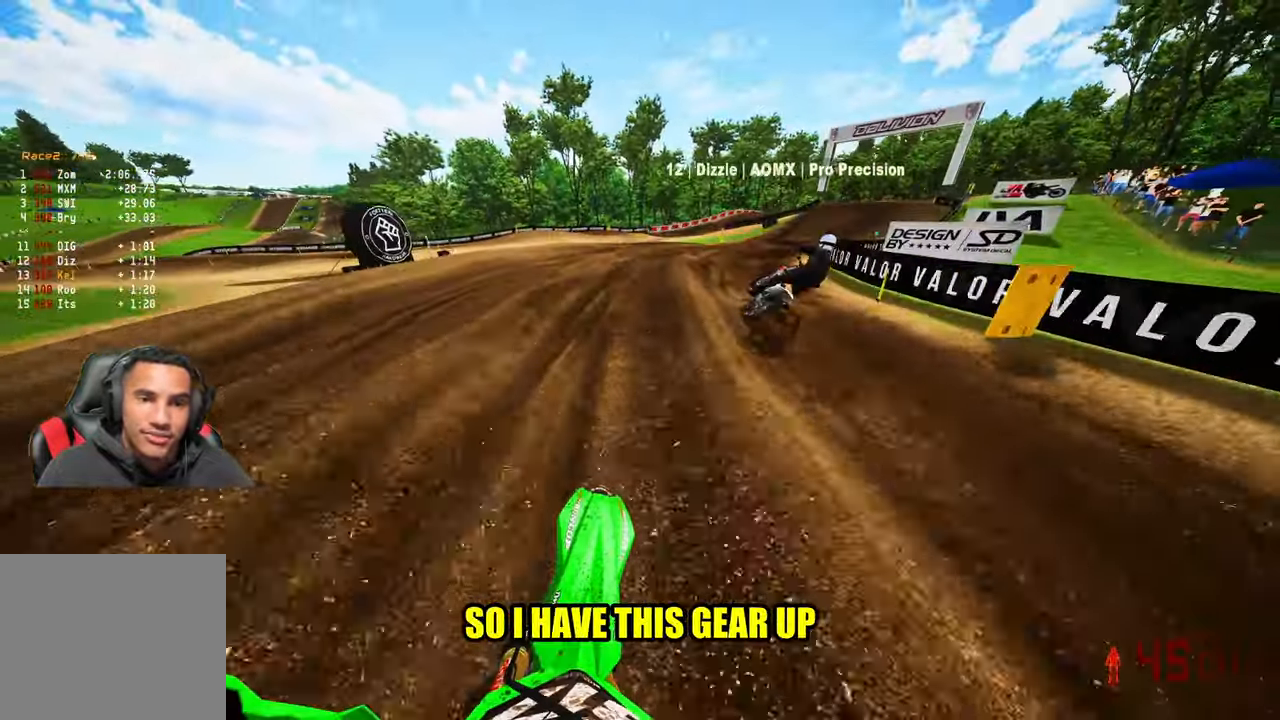
{"dt_ms": 500, "buttons": [], "left_stick": "up-right", "right_stick": "left", "events": [[200, "R2", "up"]]}
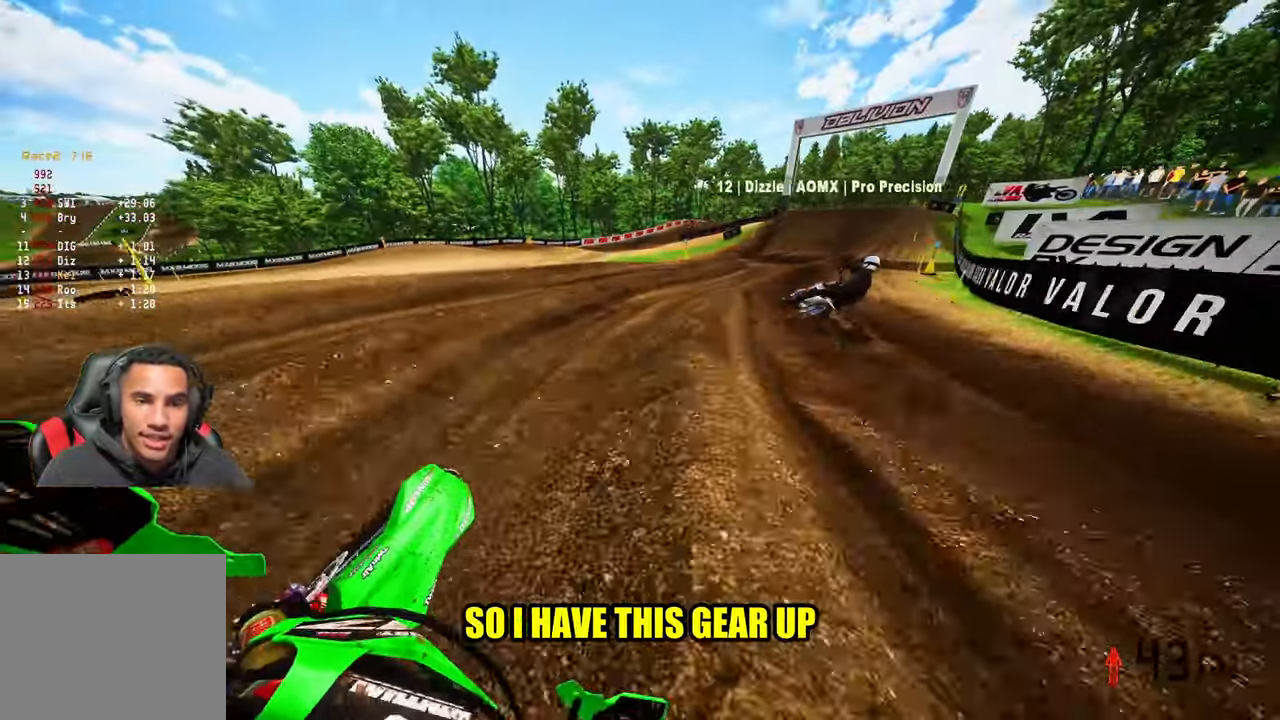
{"dt_ms": 500, "buttons": ["R2"], "left_stick": "up", "right_stick": "left", "events": [[17, "R2", "down"], [467, "left_stick", "up"]]}
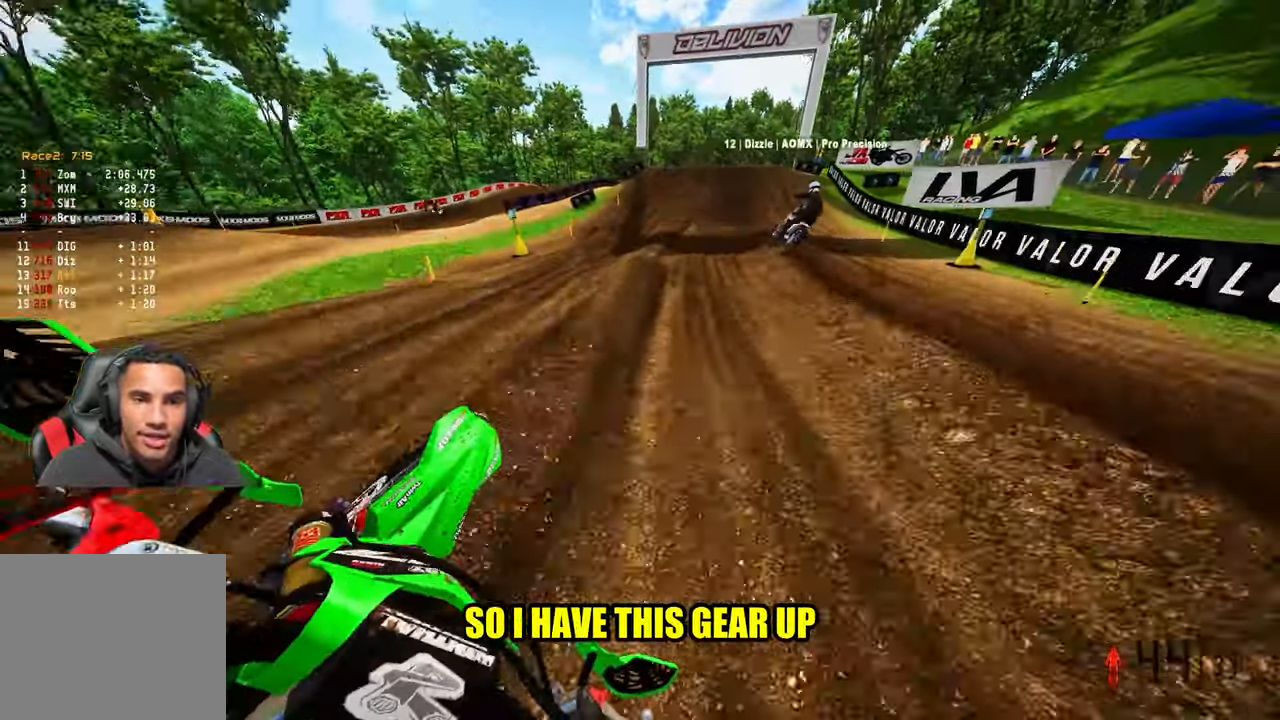
{"dt_ms": 500, "buttons": ["R2"], "left_stick": "center", "right_stick": "up-left", "events": [[50, "right_stick", "up-left"], [167, "right_stick", "up"], [250, "left_stick", "up-right"], [300, "right_stick", "up-left"], [500, "left_stick", "center"]]}
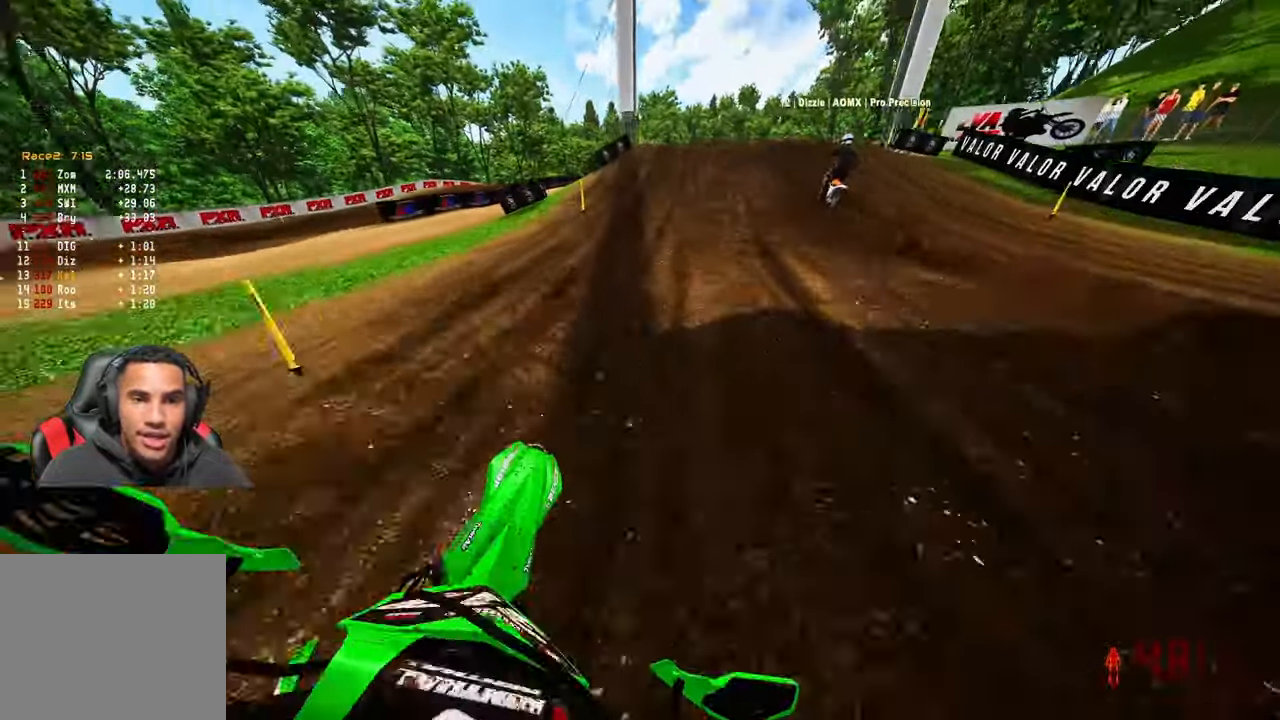
{"dt_ms": 500, "buttons": ["R2"], "left_stick": "up-right", "right_stick": "up", "events": [[133, "left_stick", "up-right"], [167, "right_stick", "center"], [484, "right_stick", "up"]]}